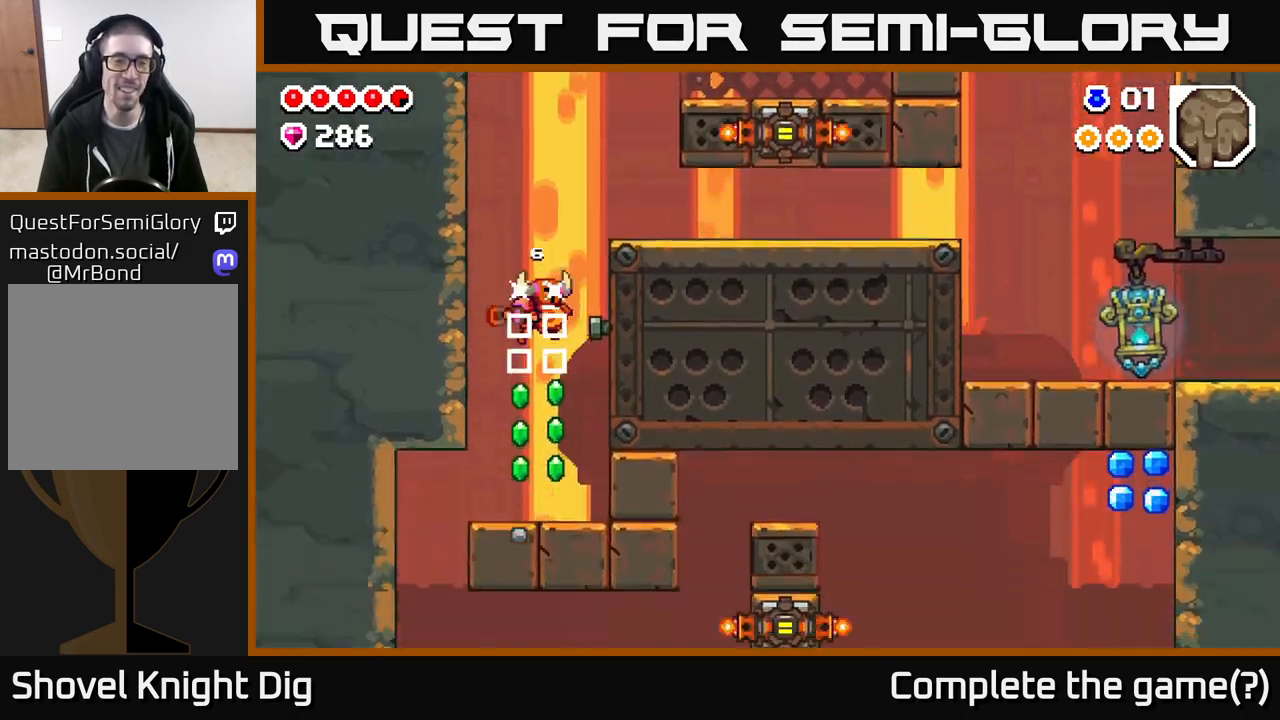
Gameplay with a controller (Xbox layout); each line is a JSON object with the inputs held at the frame after it. "events" lists button and stick changes between this image and that frame as [ms after this image, input, new state], when the widget could be followed in between.
{"buttons": ["A"], "left_stick": "center", "right_stick": "center", "events": [[17, "DPAD_RIGHT", "down"], [33, "X", "down"], [100, "X", "up"], [117, "DPAD_RIGHT", "up"], [417, "A", "down"]]}
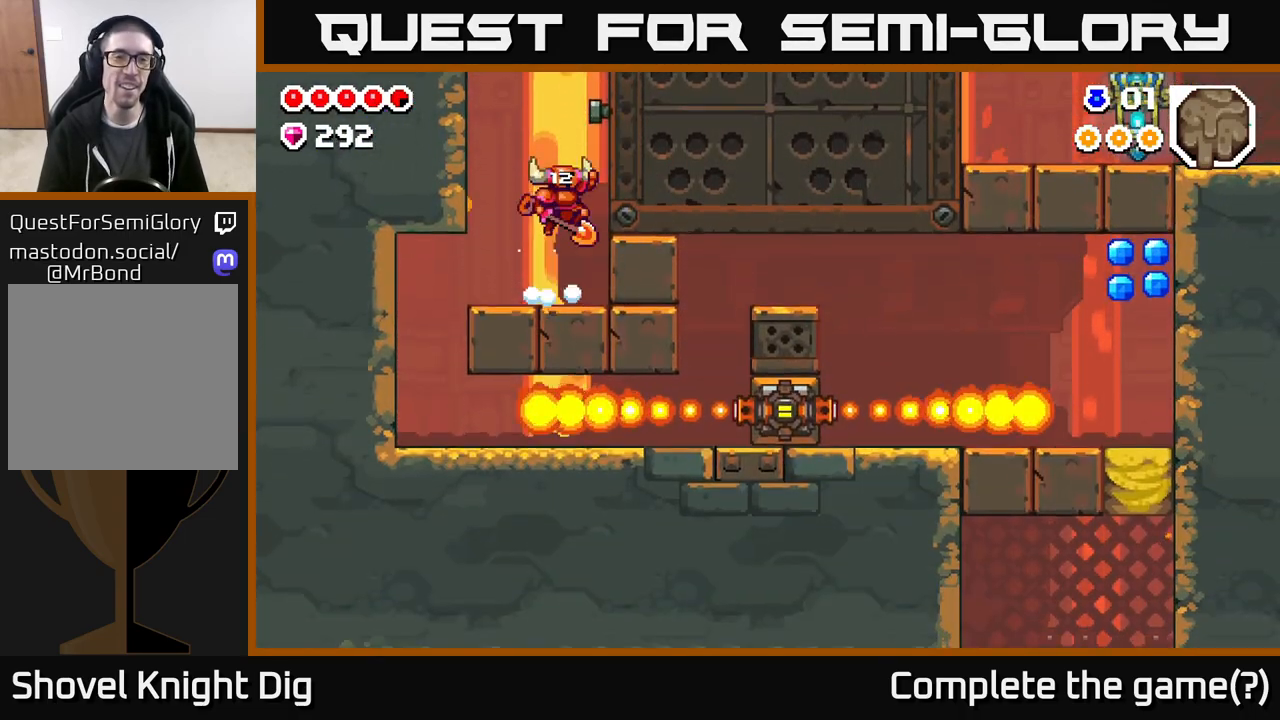
{"buttons": [], "left_stick": "center", "right_stick": "center", "events": [[117, "X", "down"], [233, "DPAD_RIGHT", "down"], [233, "X", "up"], [267, "A", "up"], [367, "DPAD_RIGHT", "up"]]}
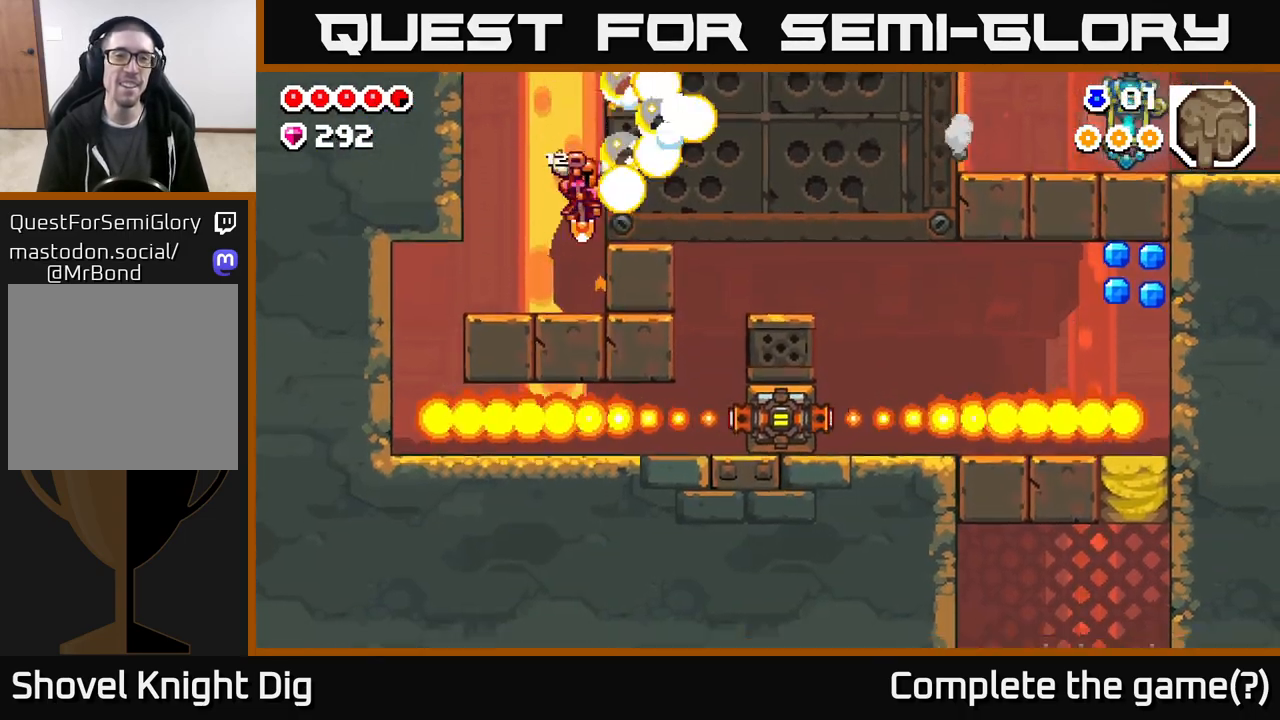
{"buttons": ["A", "DPAD_RIGHT"], "left_stick": "center", "right_stick": "center", "events": [[283, "A", "down"], [383, "DPAD_RIGHT", "down"]]}
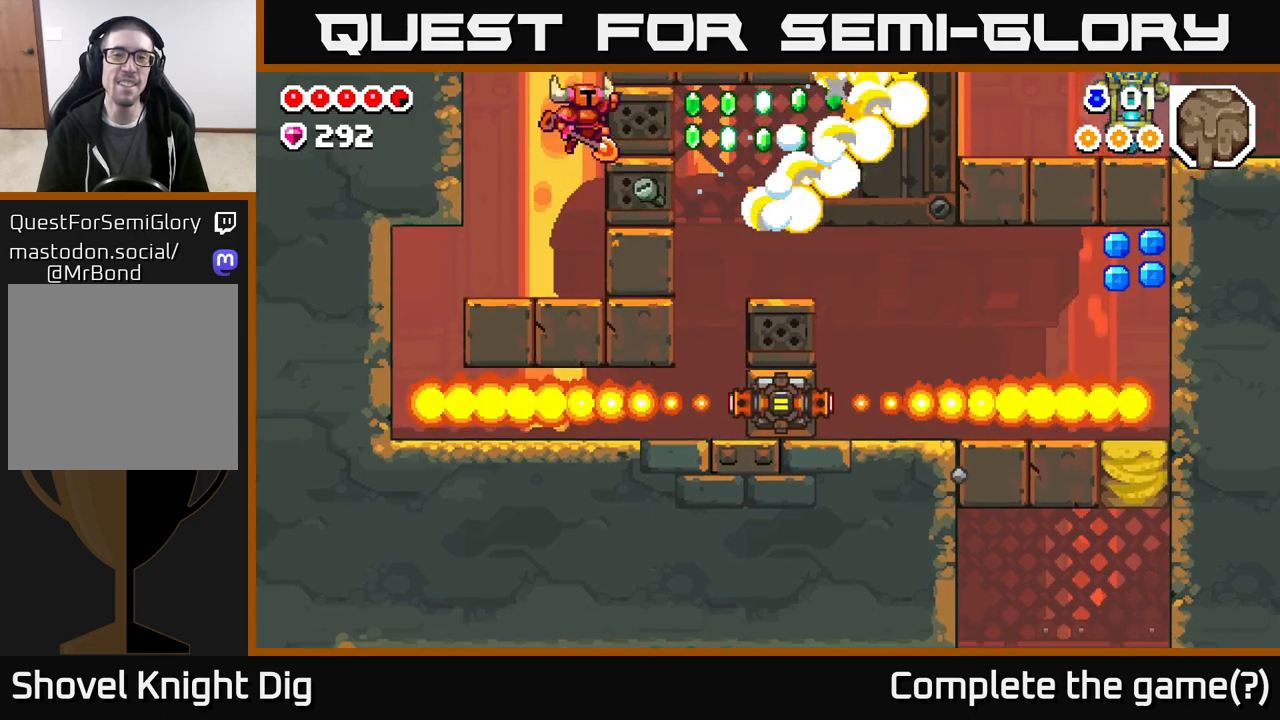
{"buttons": ["DPAD_LEFT"], "left_stick": "center", "right_stick": "center", "events": [[183, "A", "up"], [233, "DPAD_RIGHT", "up"], [367, "DPAD_LEFT", "down"]]}
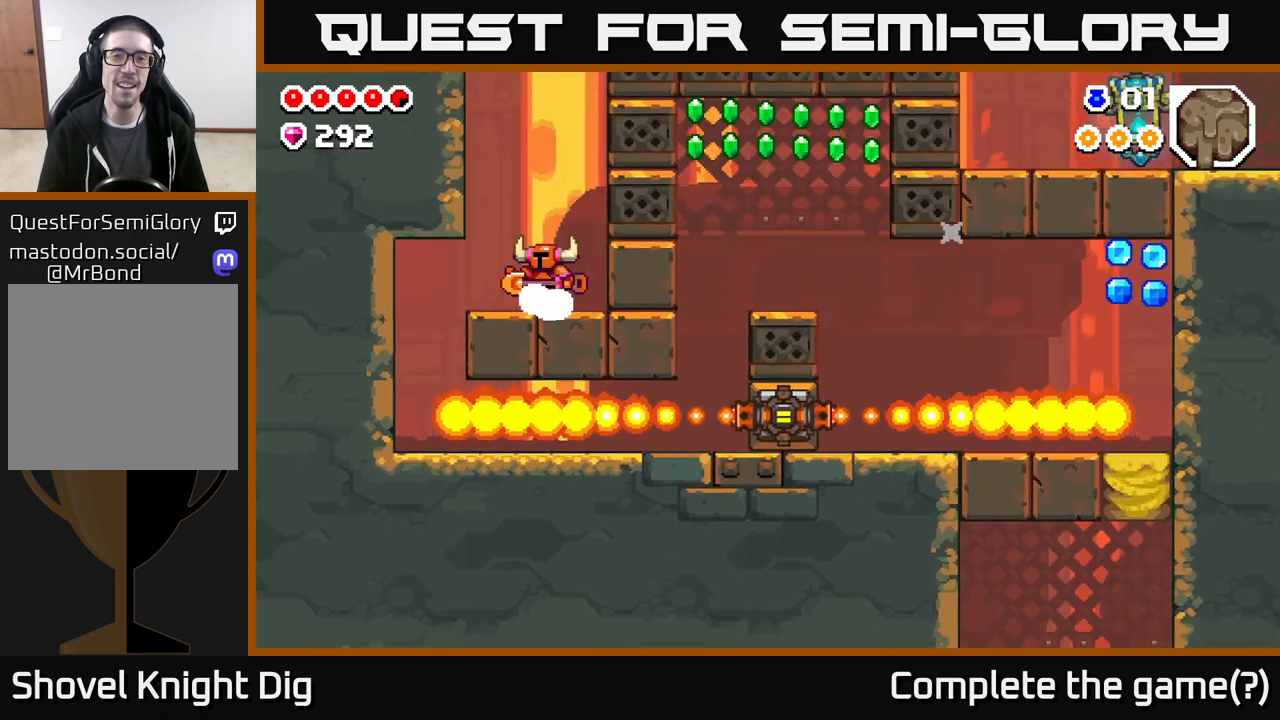
{"buttons": [], "left_stick": "center", "right_stick": "center", "events": [[250, "DPAD_LEFT", "up"]]}
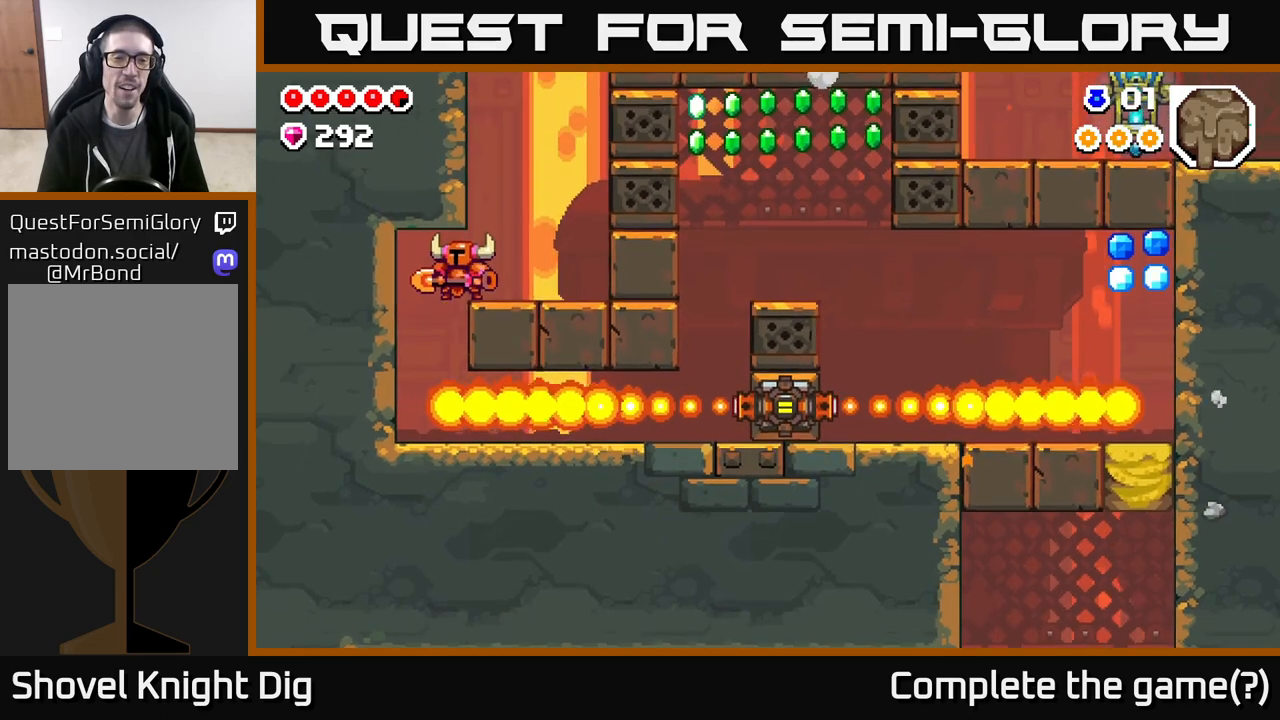
{"buttons": ["A", "DPAD_LEFT"], "left_stick": "center", "right_stick": "center", "events": [[150, "DPAD_LEFT", "down"], [233, "DPAD_LEFT", "up"], [300, "A", "down"], [383, "DPAD_LEFT", "down"]]}
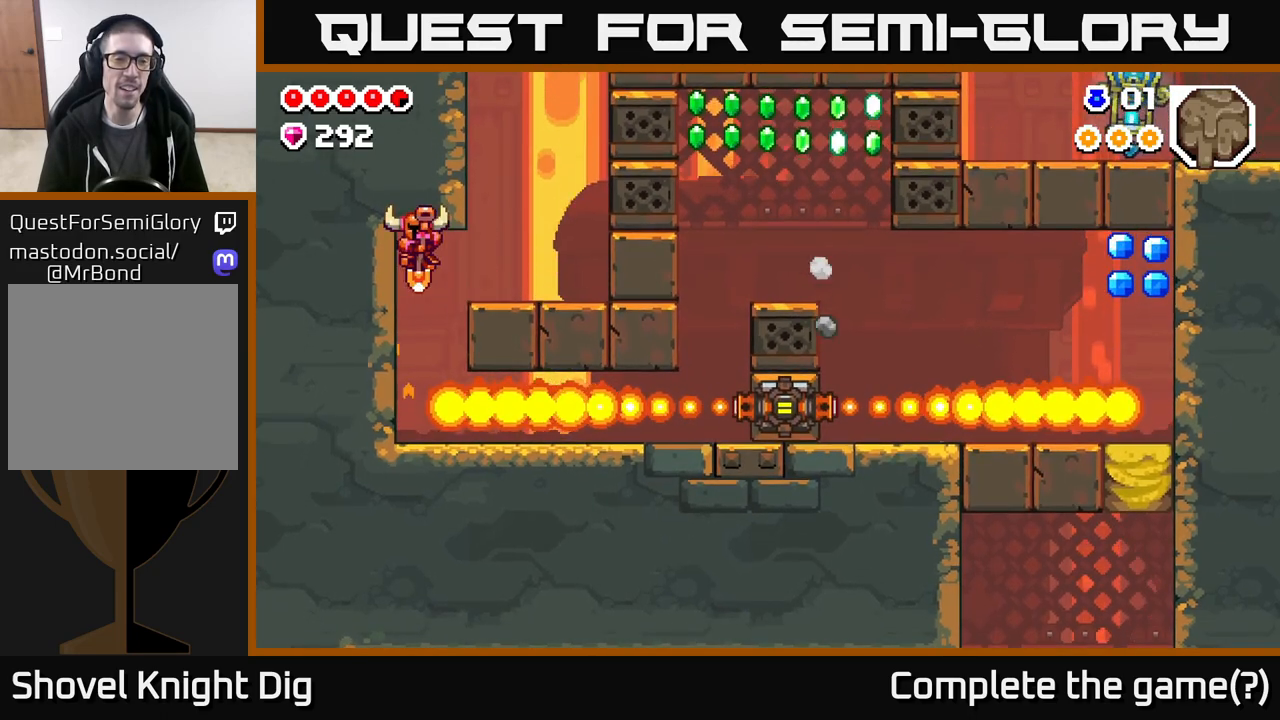
{"buttons": ["DPAD_RIGHT"], "left_stick": "center", "right_stick": "center", "events": [[50, "A", "up"], [100, "A", "down"], [333, "A", "up"], [433, "DPAD_LEFT", "up"], [450, "DPAD_RIGHT", "down"]]}
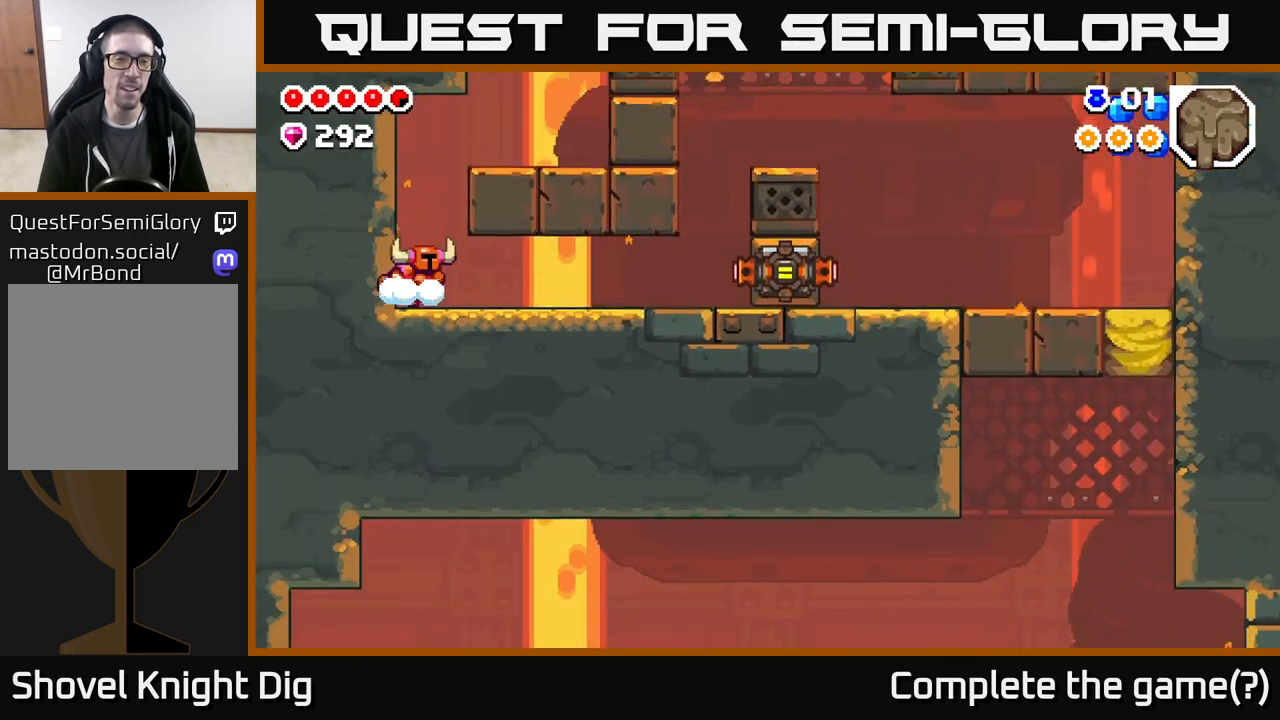
{"buttons": ["DPAD_RIGHT"], "left_stick": "center", "right_stick": "center", "events": []}
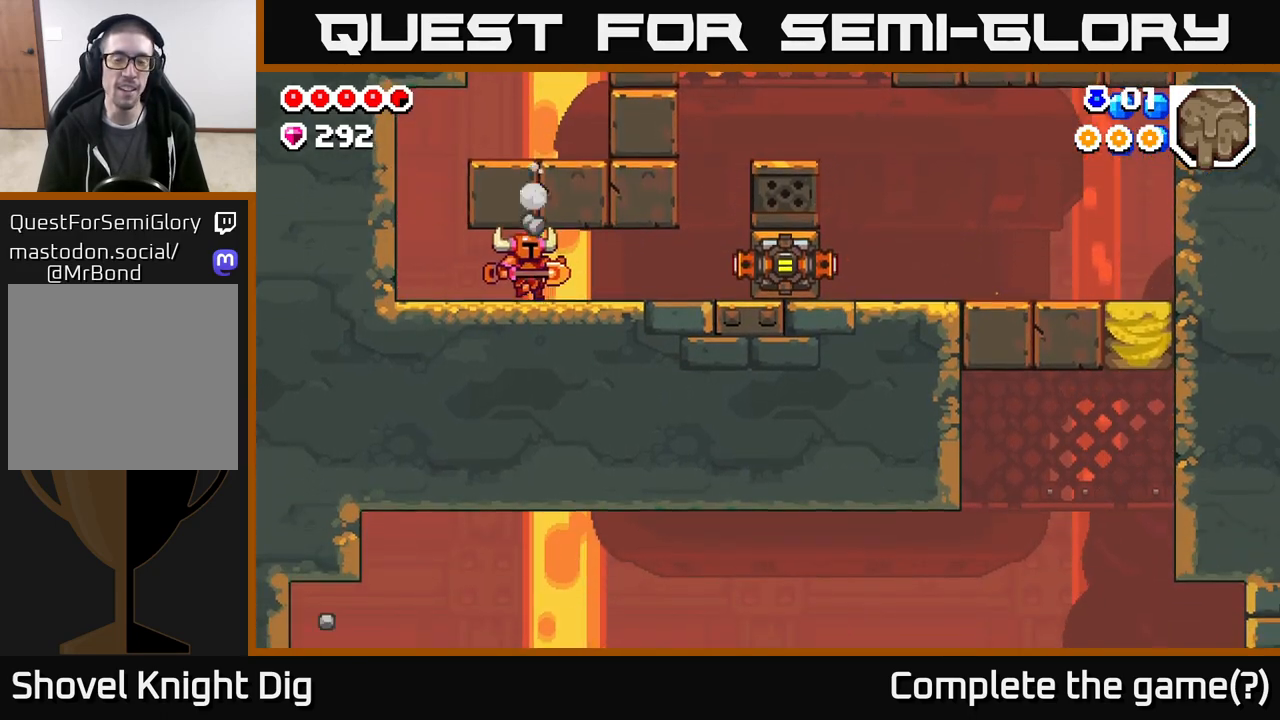
{"buttons": ["DPAD_RIGHT"], "left_stick": "center", "right_stick": "center", "events": []}
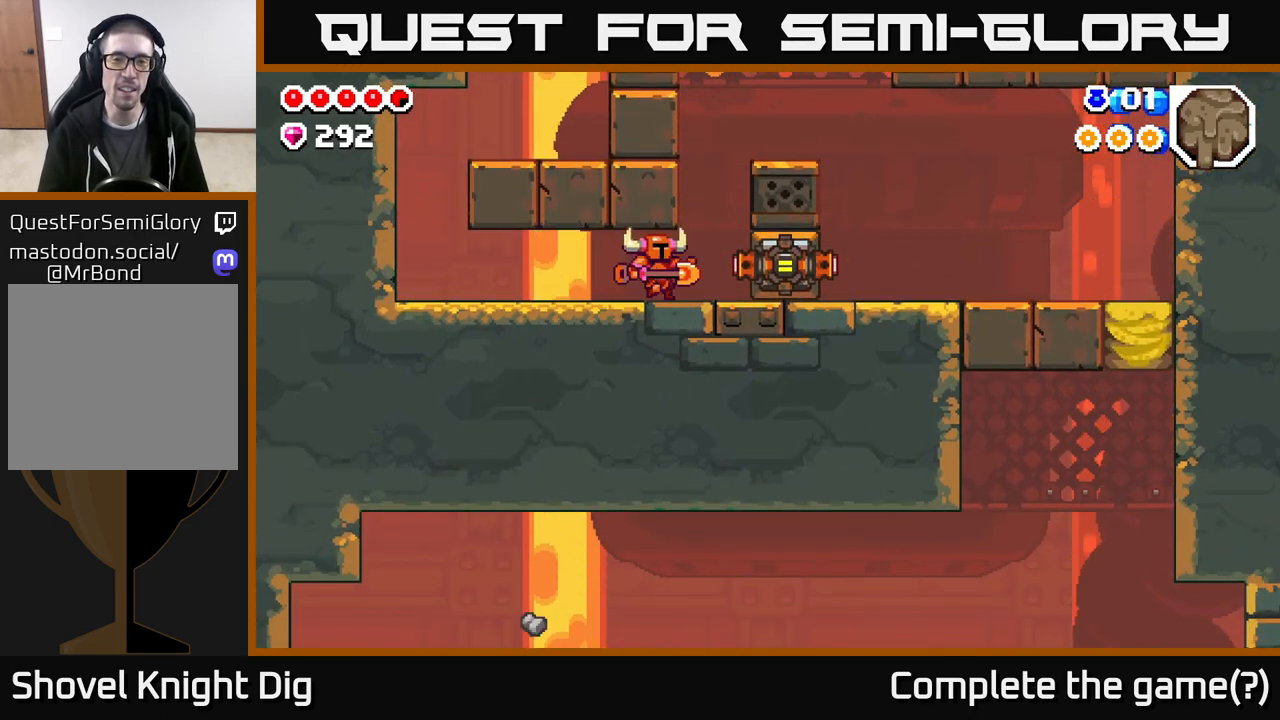
{"buttons": ["DPAD_RIGHT"], "left_stick": "center", "right_stick": "center", "events": [[233, "A", "down"], [500, "A", "up"]]}
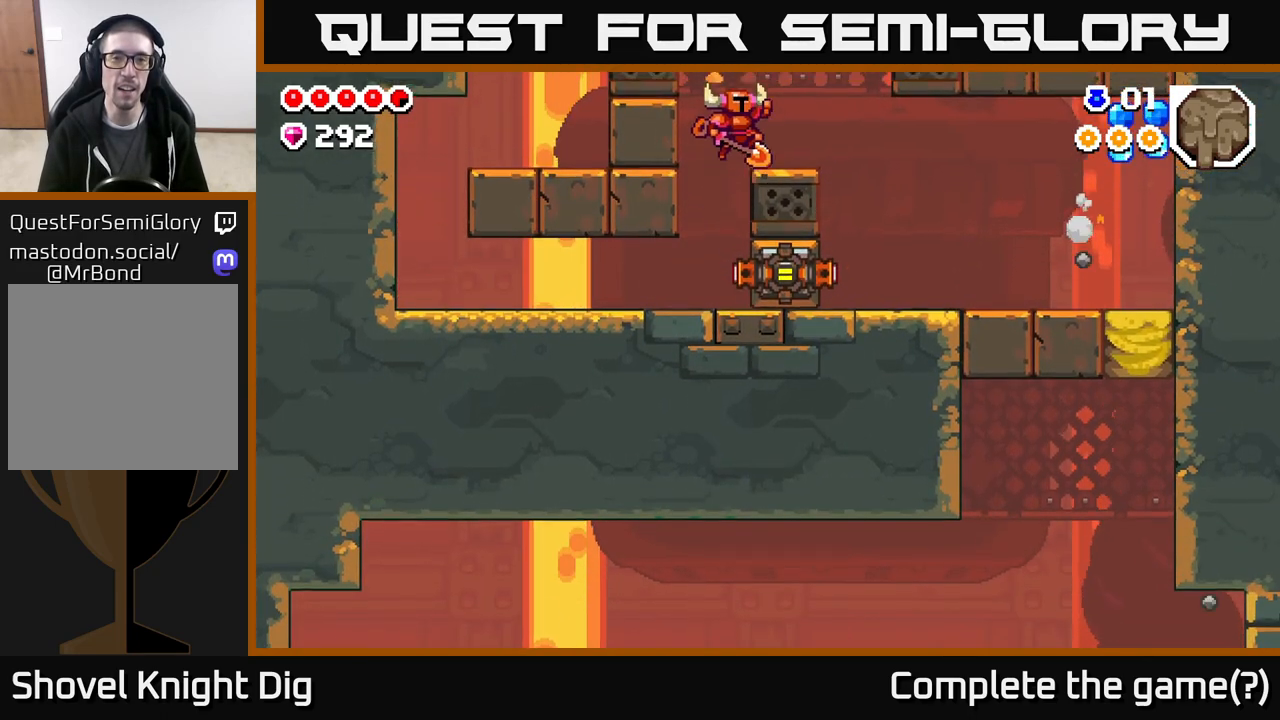
{"buttons": ["A", "DPAD_LEFT"], "left_stick": "center", "right_stick": "center", "events": [[217, "DPAD_RIGHT", "up"], [267, "DPAD_LEFT", "down"], [283, "A", "down"]]}
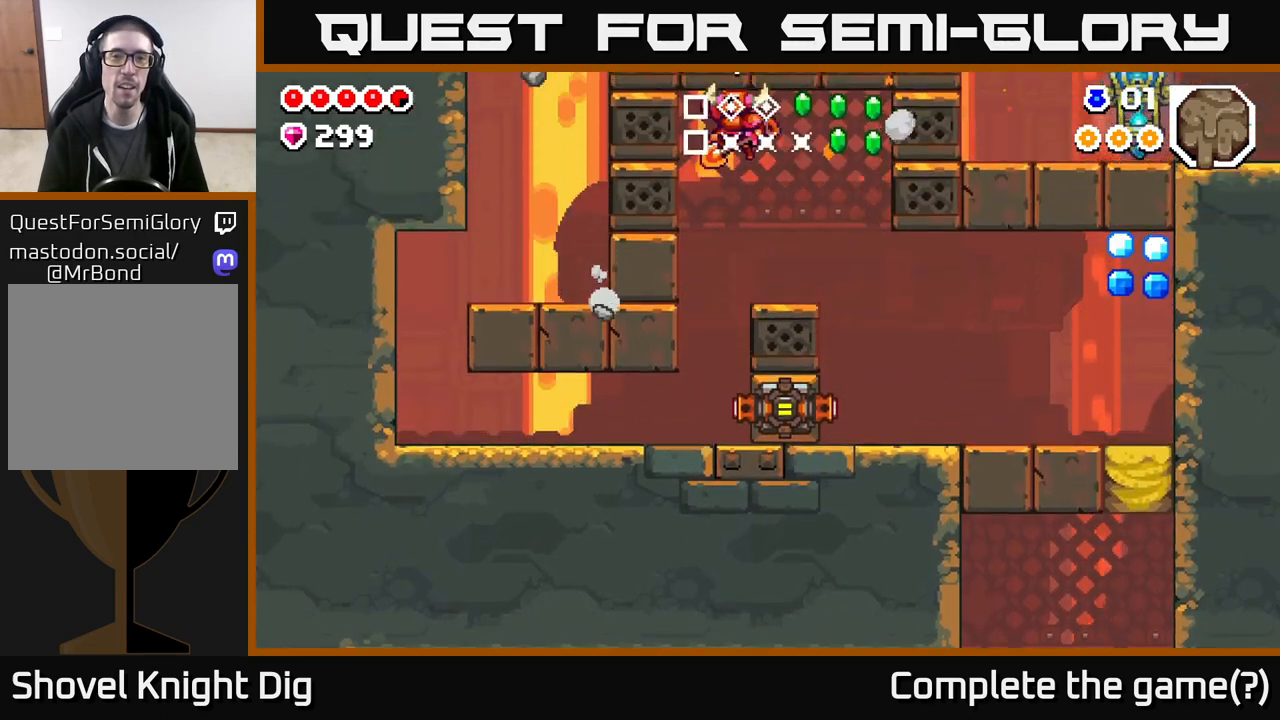
{"buttons": ["DPAD_RIGHT"], "left_stick": "center", "right_stick": "center", "events": [[83, "DPAD_LEFT", "up"], [133, "DPAD_RIGHT", "down"], [167, "A", "up"], [300, "DPAD_RIGHT", "up"], [433, "DPAD_RIGHT", "down"]]}
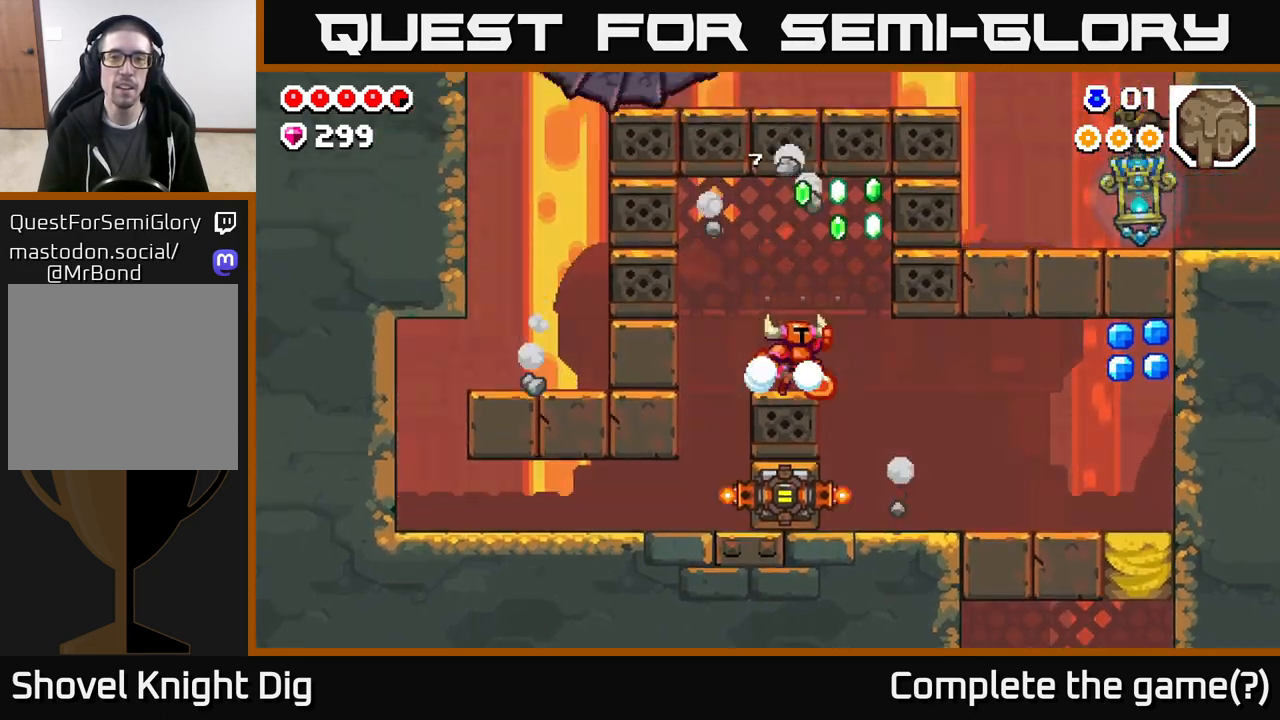
{"buttons": ["DPAD_LEFT"], "left_stick": "center", "right_stick": "center", "events": [[33, "A", "down"], [300, "DPAD_RIGHT", "up"], [350, "A", "up"], [350, "DPAD_LEFT", "down"]]}
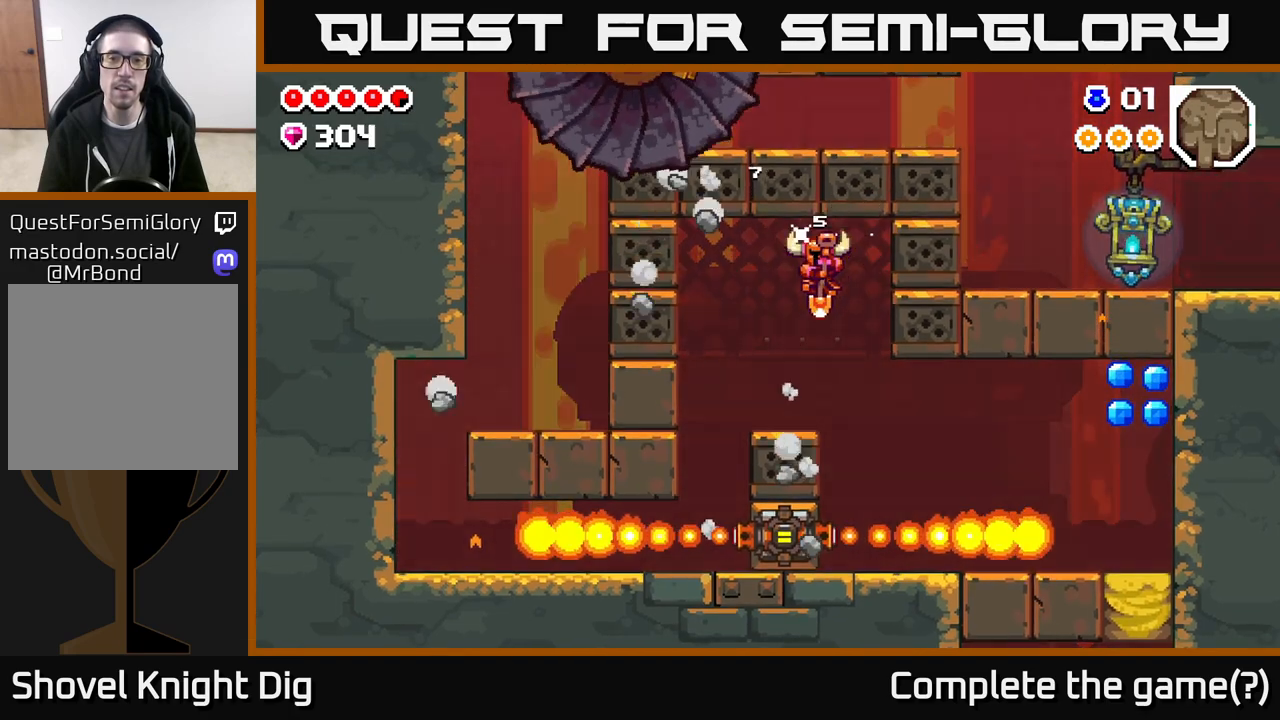
{"buttons": [], "left_stick": "center", "right_stick": "center", "events": [[150, "DPAD_LEFT", "up"], [367, "DPAD_RIGHT", "down"], [433, "DPAD_RIGHT", "up"]]}
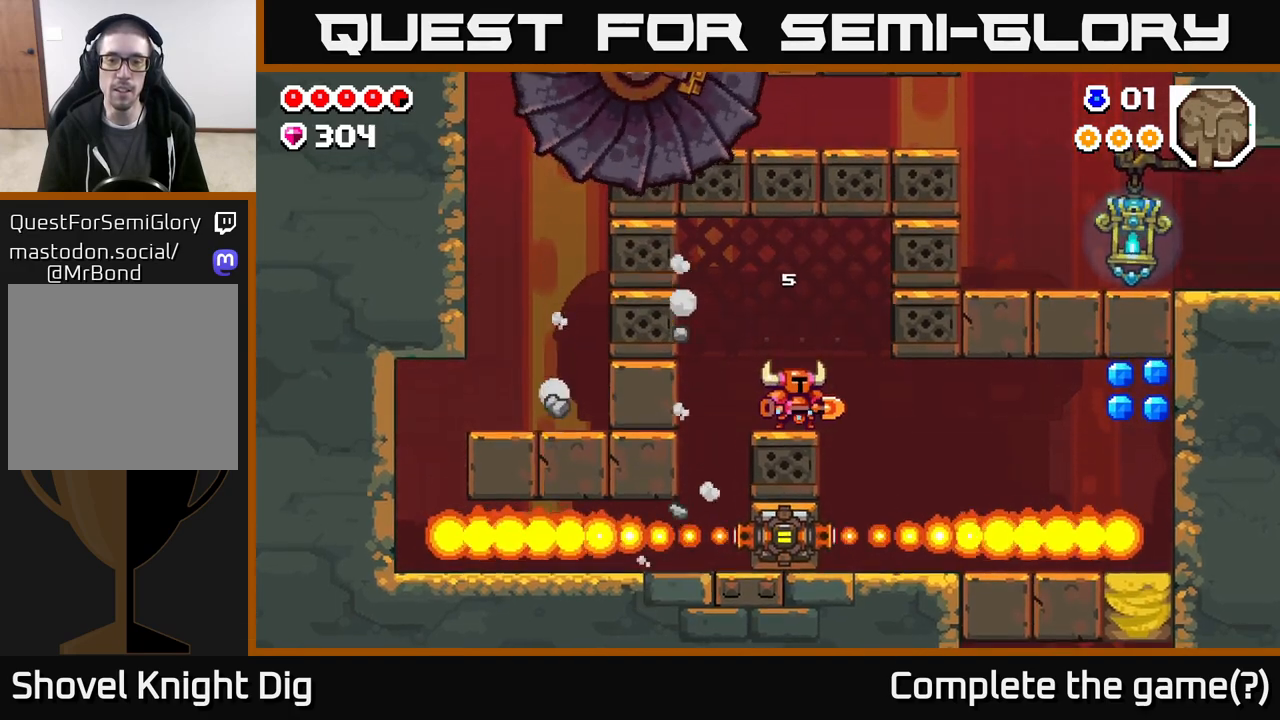
{"buttons": [], "left_stick": "center", "right_stick": "center", "events": []}
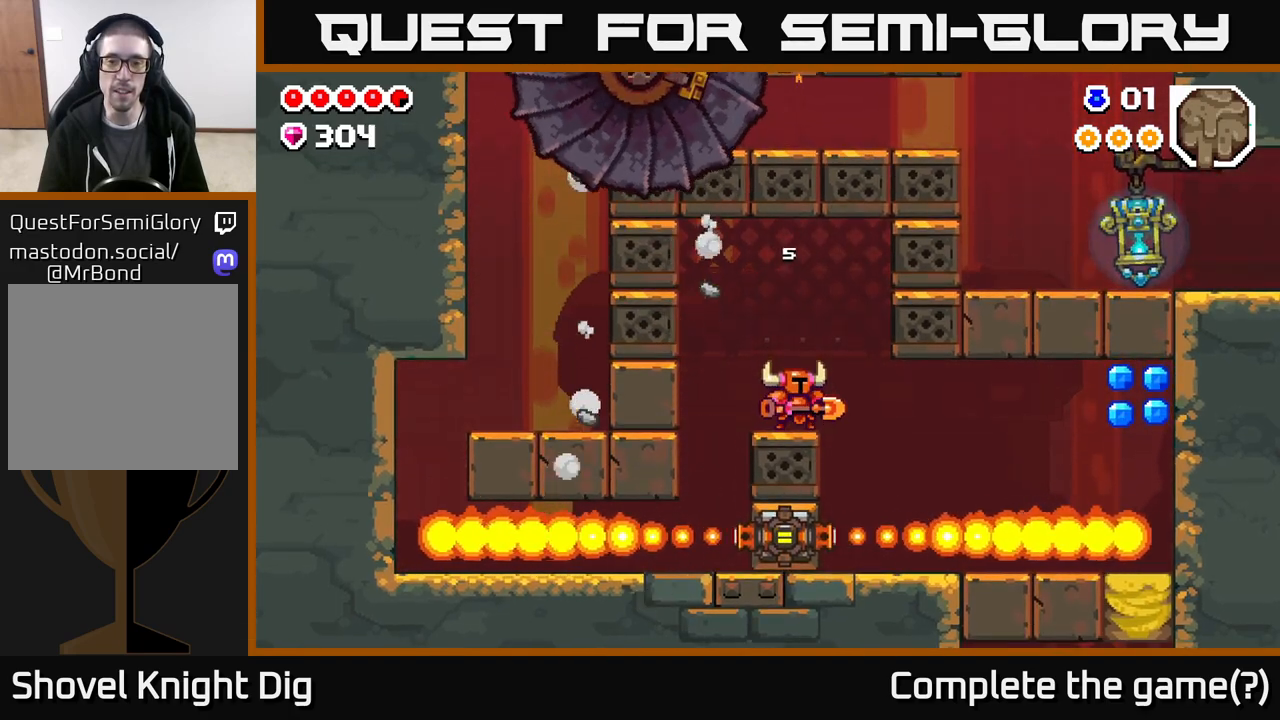
{"buttons": [], "left_stick": "center", "right_stick": "center", "events": [[83, "DPAD_DOWN", "down"], [183, "DPAD_DOWN", "up"], [333, "DPAD_DOWN", "down"], [400, "DPAD_DOWN", "up"]]}
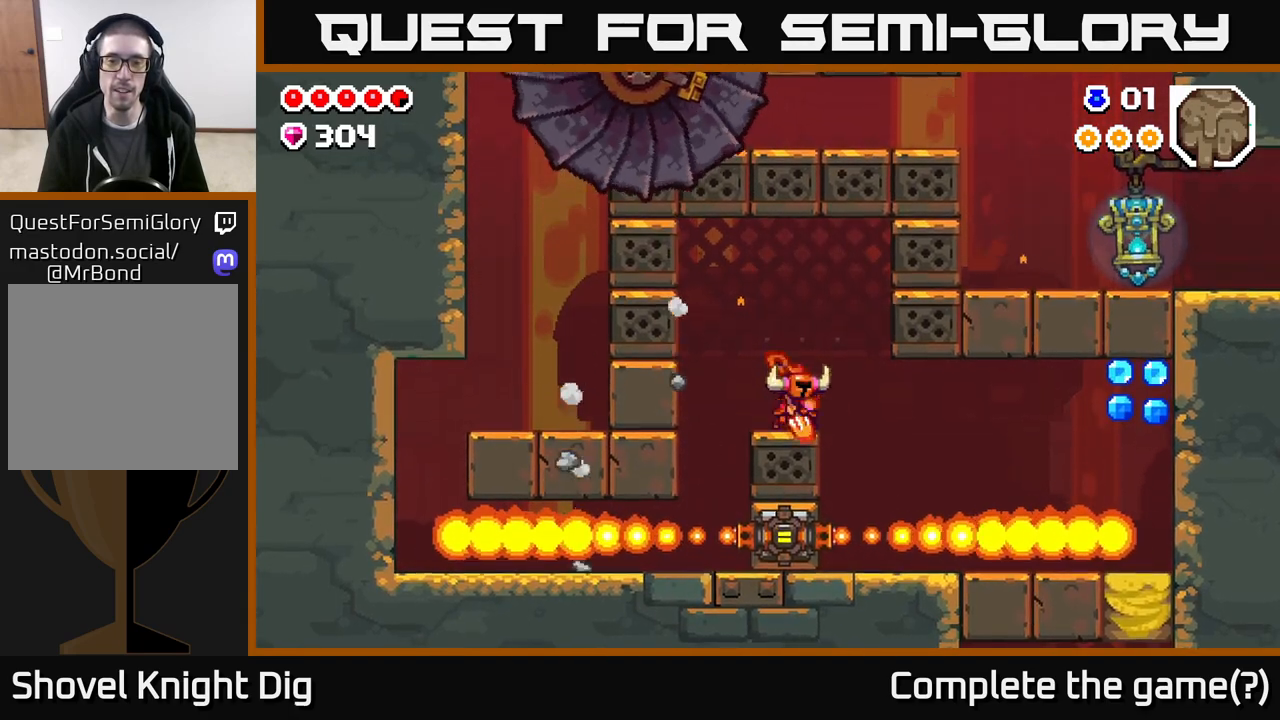
{"buttons": ["DPAD_DOWN"], "left_stick": "center", "right_stick": "center", "events": [[17, "DPAD_DOWN", "down"], [67, "DPAD_DOWN", "up"], [167, "DPAD_DOWN", "down"], [250, "DPAD_DOWN", "up"], [333, "DPAD_DOWN", "down"], [400, "DPAD_DOWN", "up"], [483, "DPAD_DOWN", "down"]]}
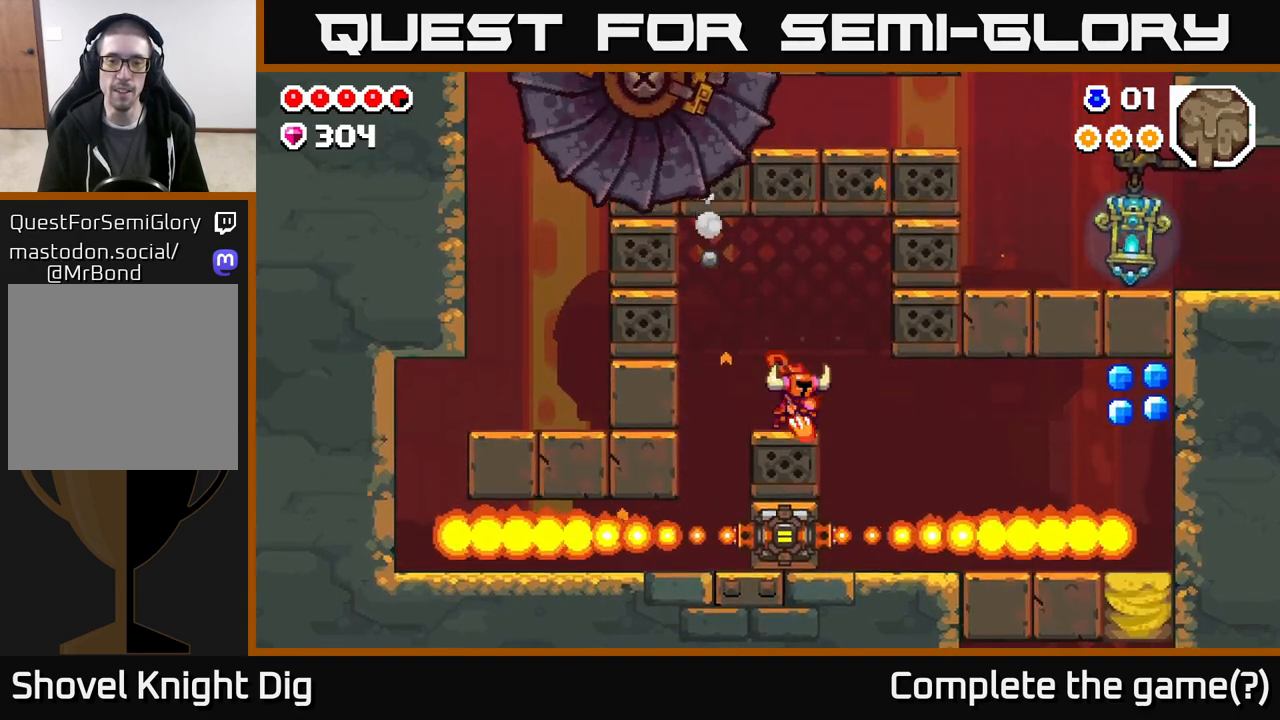
{"buttons": [], "left_stick": "center", "right_stick": "center", "events": [[67, "DPAD_DOWN", "up"], [150, "DPAD_DOWN", "down"], [250, "DPAD_DOWN", "up"]]}
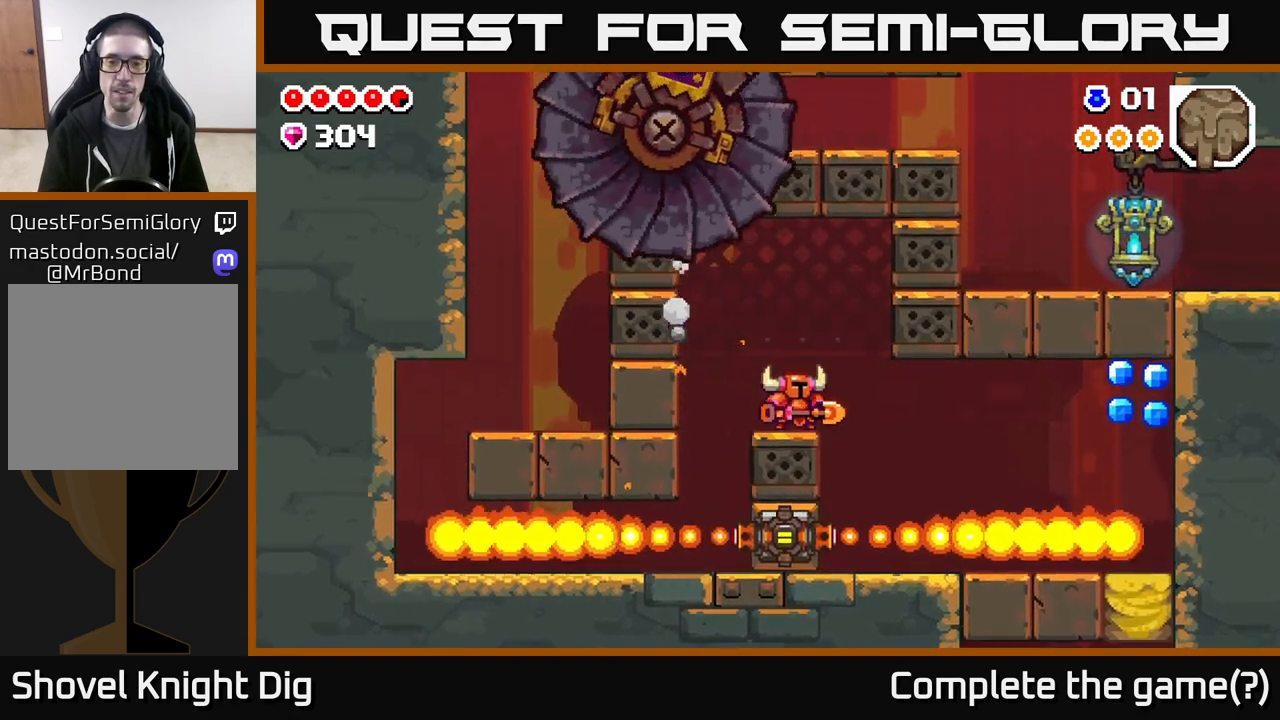
{"buttons": ["DPAD_RIGHT"], "left_stick": "center", "right_stick": "center", "events": [[433, "DPAD_RIGHT", "down"]]}
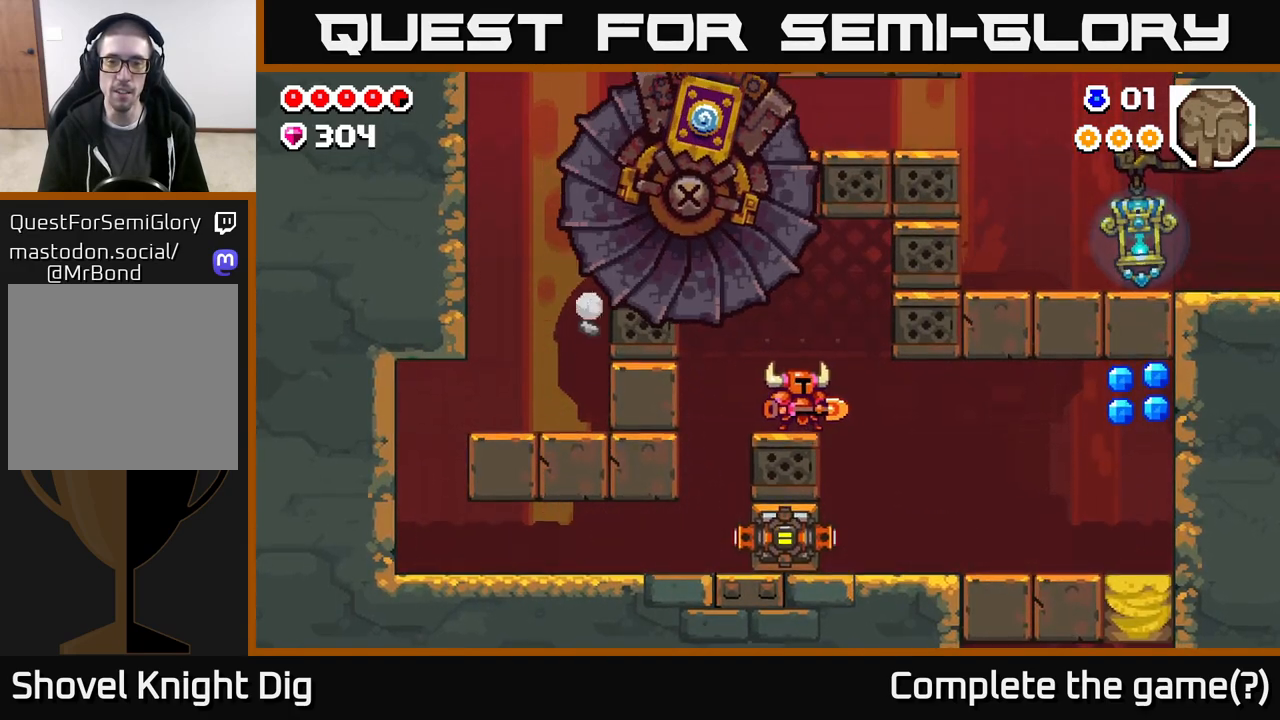
{"buttons": ["DPAD_RIGHT"], "left_stick": "center", "right_stick": "center", "events": []}
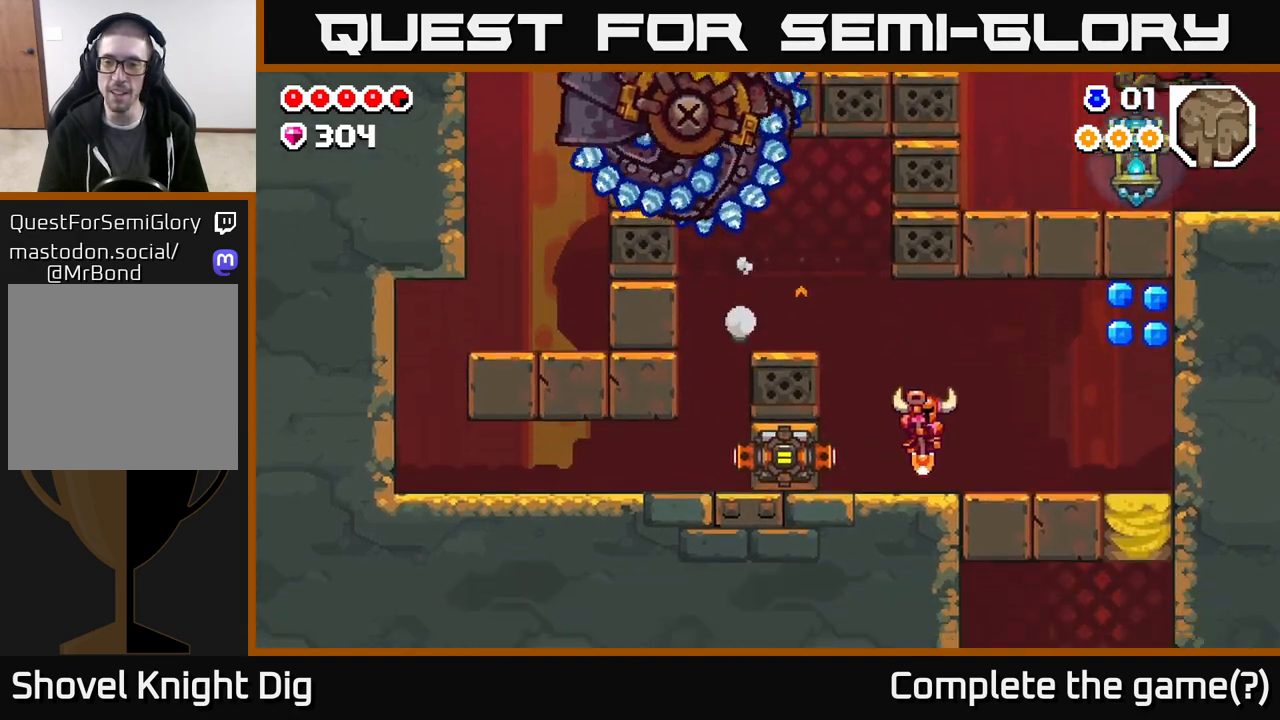
{"buttons": ["A", "DPAD_RIGHT"], "left_stick": "center", "right_stick": "center", "events": [[450, "A", "down"]]}
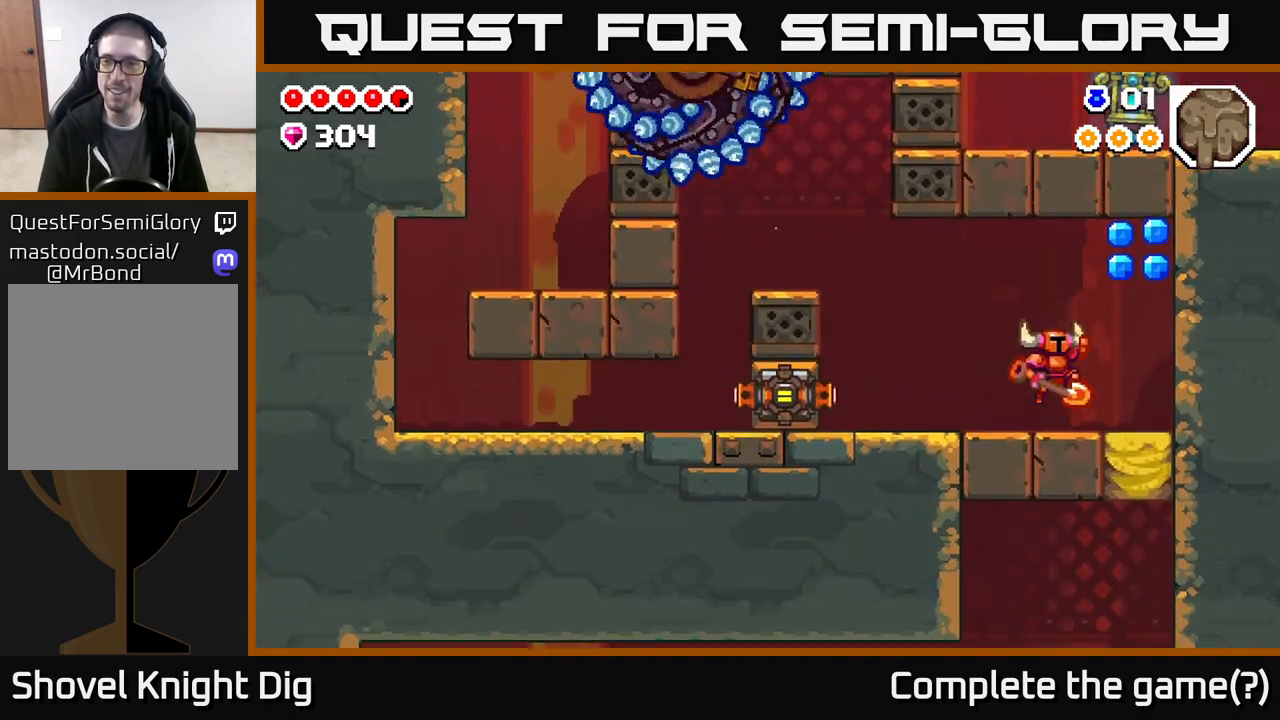
{"buttons": [], "left_stick": "center", "right_stick": "center", "events": [[250, "A", "up"], [483, "DPAD_RIGHT", "up"]]}
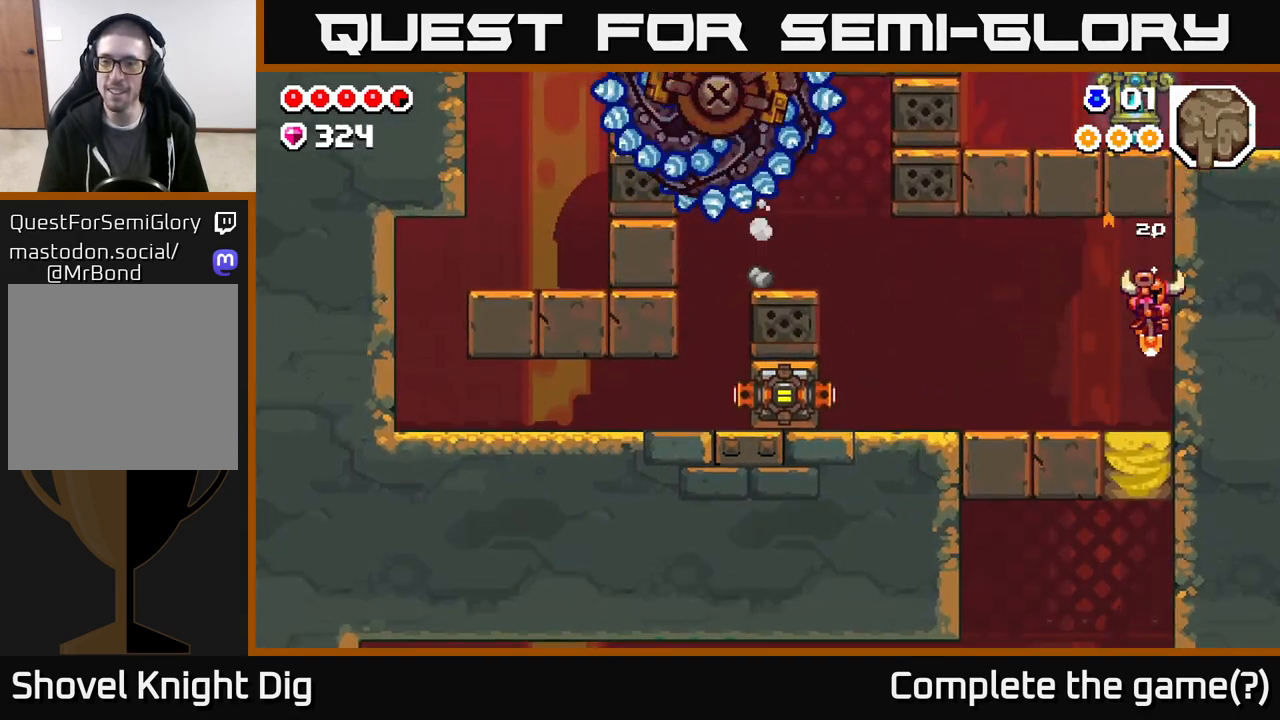
{"buttons": [], "left_stick": "center", "right_stick": "center", "events": []}
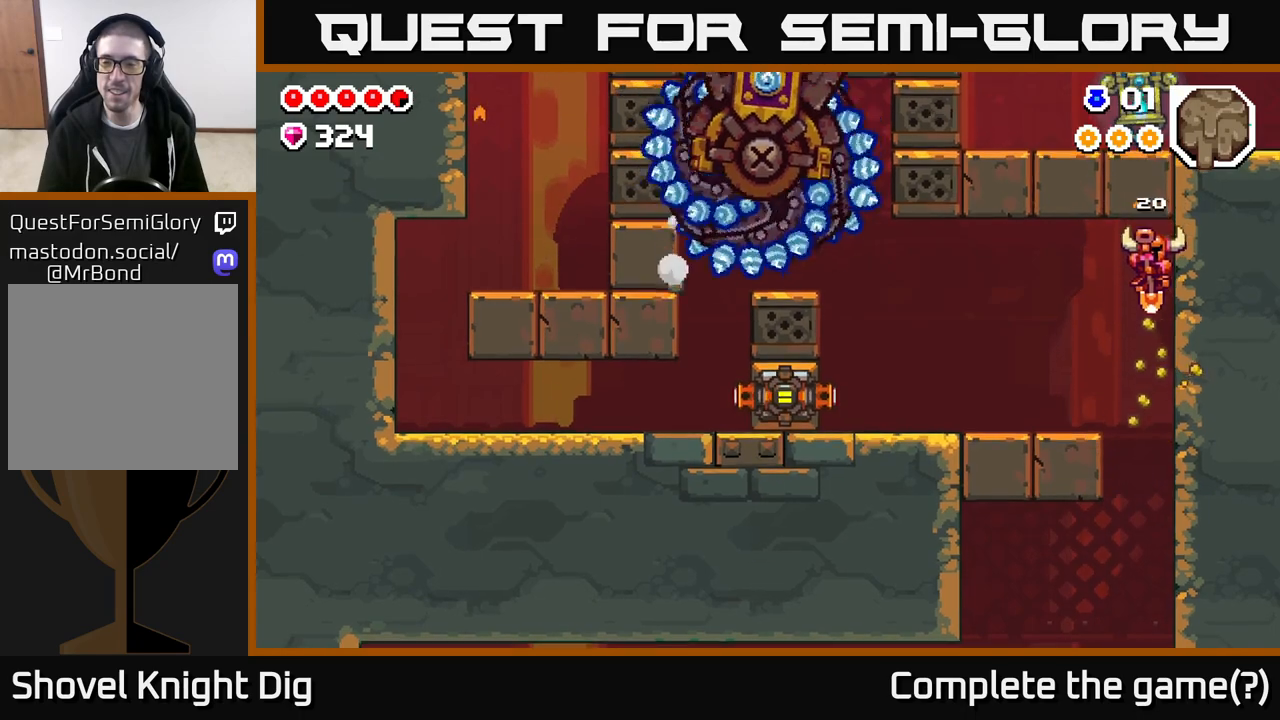
{"buttons": ["DPAD_LEFT"], "left_stick": "center", "right_stick": "center", "events": [[417, "DPAD_LEFT", "down"]]}
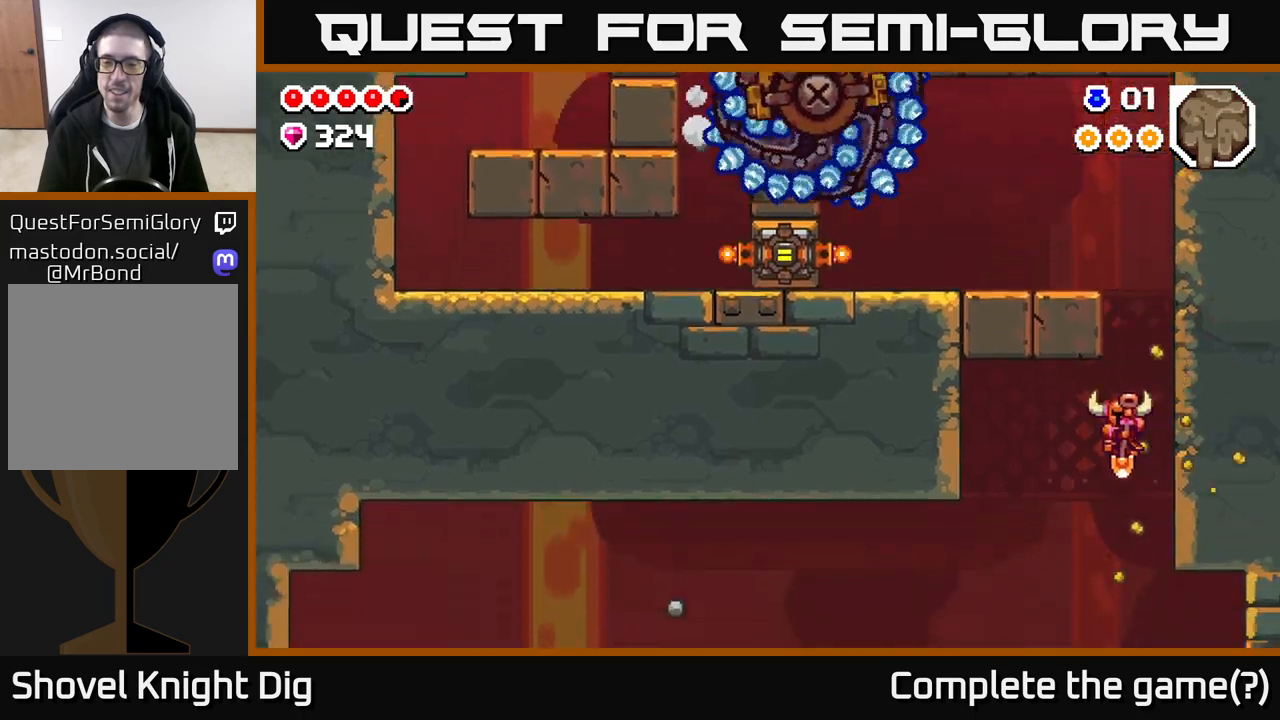
{"buttons": ["DPAD_LEFT"], "left_stick": "center", "right_stick": "center", "events": []}
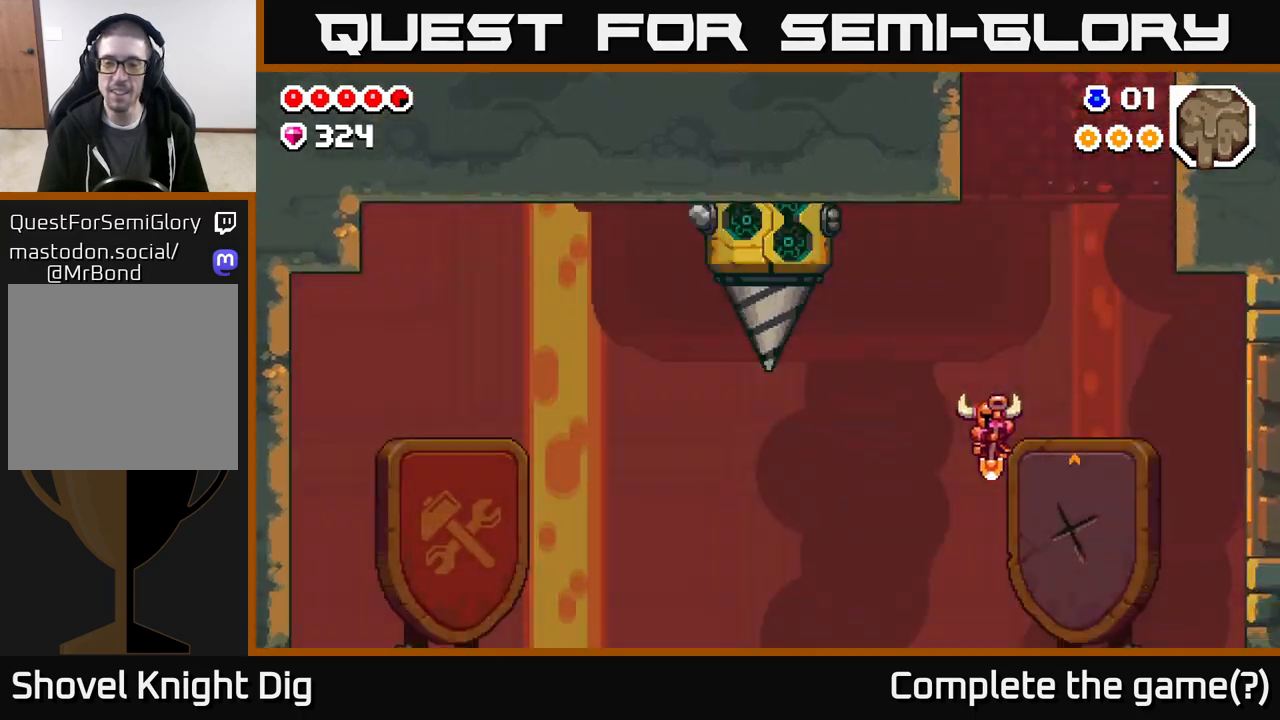
{"buttons": [], "left_stick": "center", "right_stick": "center", "events": [[483, "DPAD_LEFT", "up"]]}
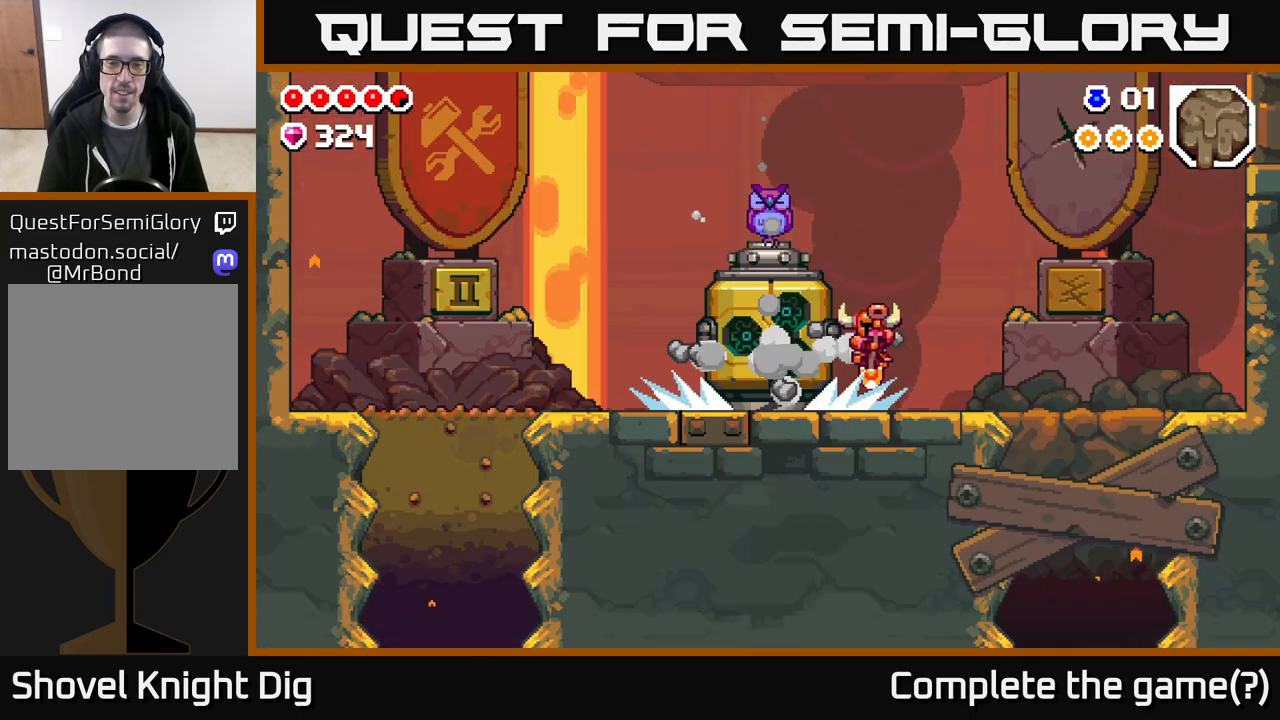
{"buttons": [], "left_stick": "center", "right_stick": "center", "events": []}
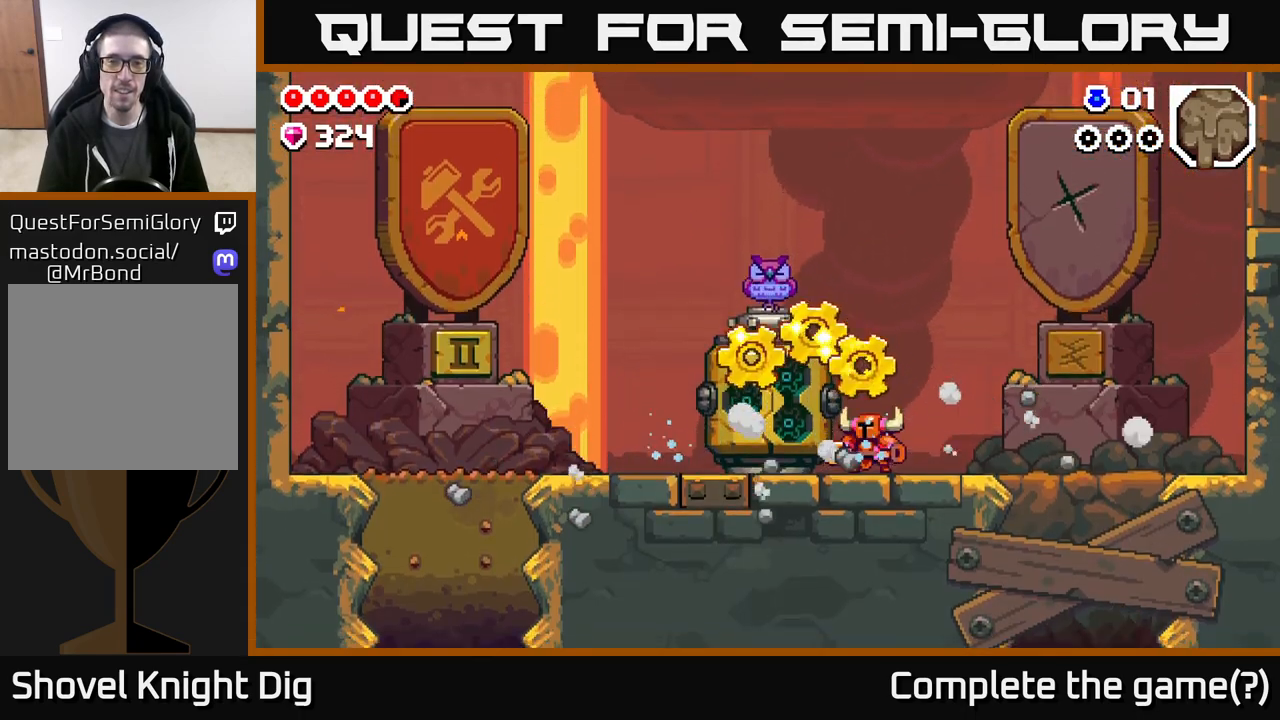
{"buttons": [], "left_stick": "center", "right_stick": "center", "events": []}
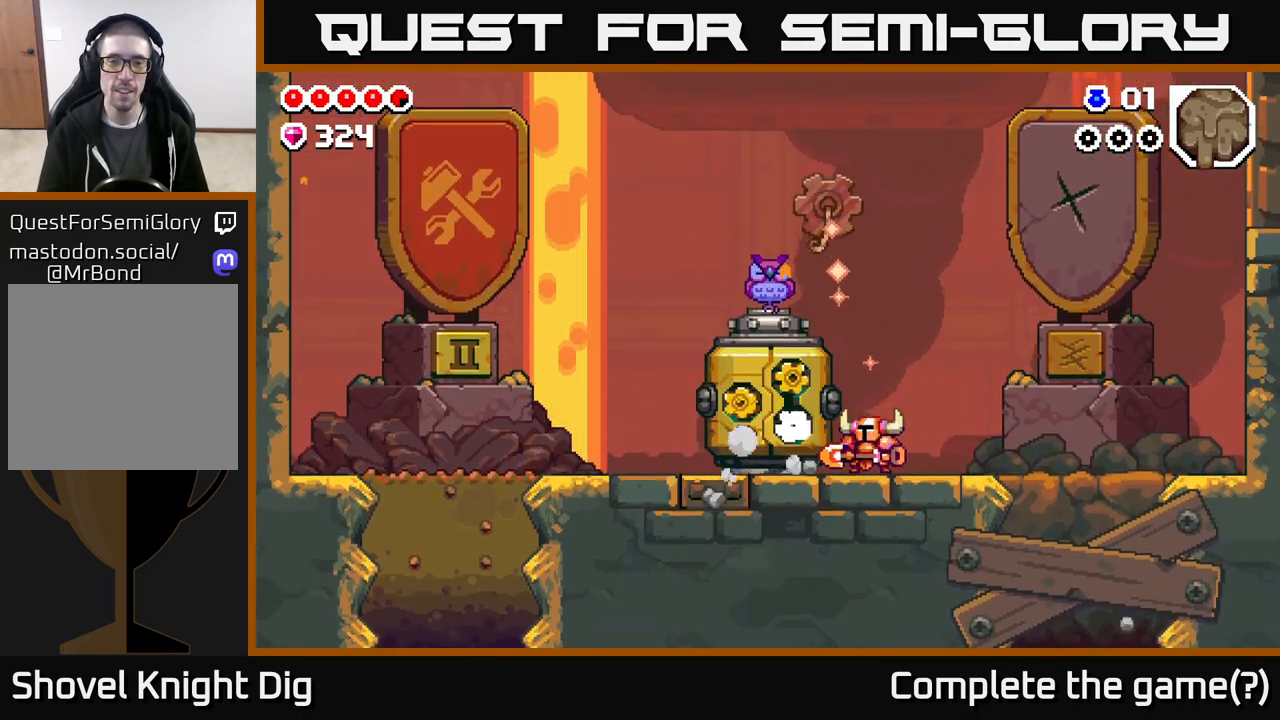
{"buttons": ["DPAD_LEFT"], "left_stick": "center", "right_stick": "center", "events": [[50, "DPAD_RIGHT", "down"], [267, "DPAD_RIGHT", "up"], [317, "DPAD_LEFT", "down"]]}
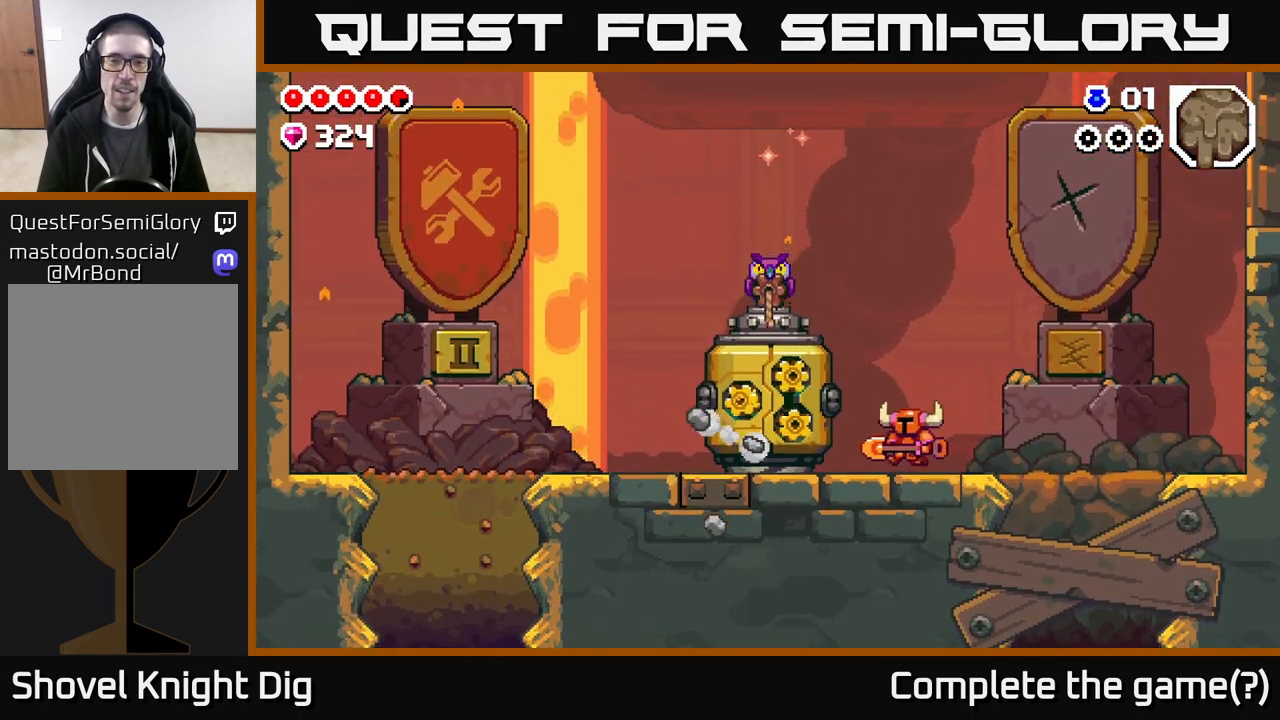
{"buttons": ["X"], "left_stick": "center", "right_stick": "center", "events": [[200, "X", "down"], [300, "DPAD_LEFT", "up"], [300, "X", "up"], [417, "X", "down"]]}